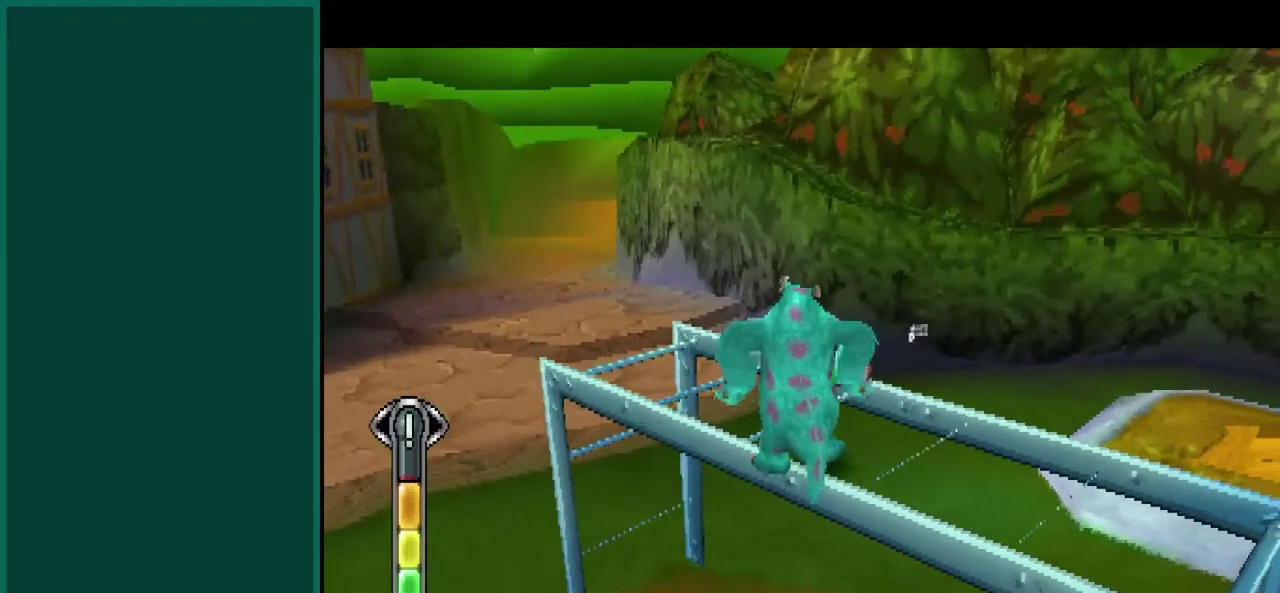
Gameplay with a controller (PlayStation layout); each line is a JSON object with the inputs held at the frame after it. "events" lists button and stick changes between this image and that frame as [ms after this image, input, new state], when the widget could be followed in between. This overlay highlights the sticks when they move; stick clicks (L3) are not distinguishable. Not read: CIRCLE CROSS L2 L3 R1 R2 R3 TRIANGLE.
{"buttons": ["SQUARE"], "left_stick": "up", "events": [[233, "left_stick", "up-right"], [450, "left_stick", "up"]]}
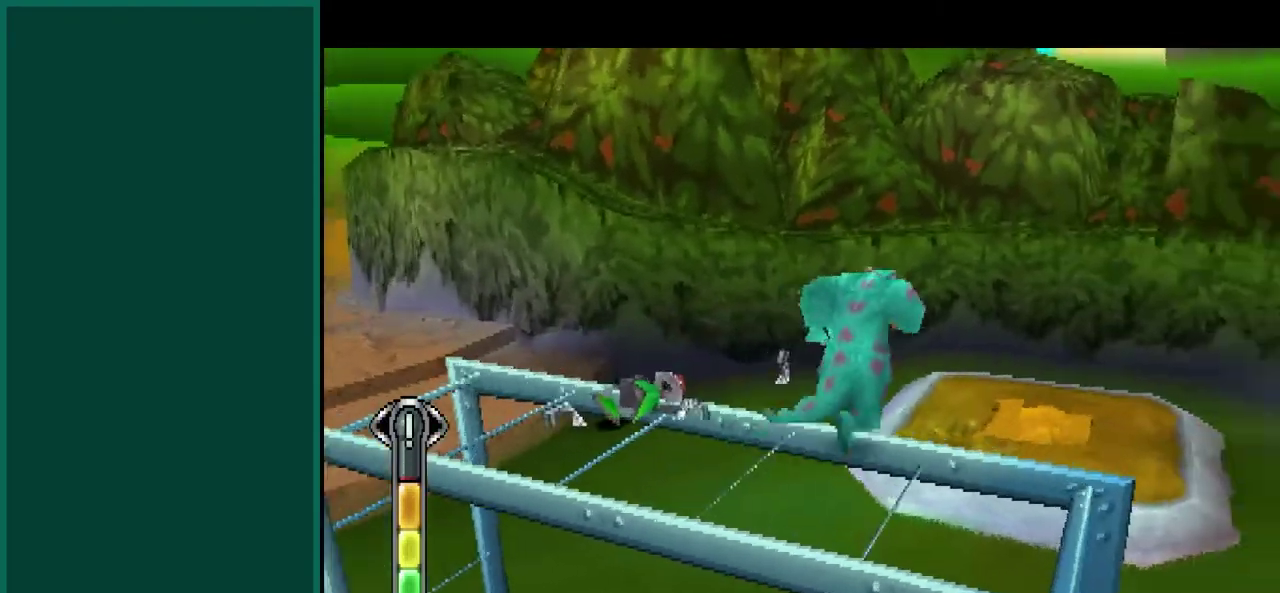
{"buttons": ["SQUARE"], "left_stick": "up-right", "events": [[467, "left_stick", "up-right"]]}
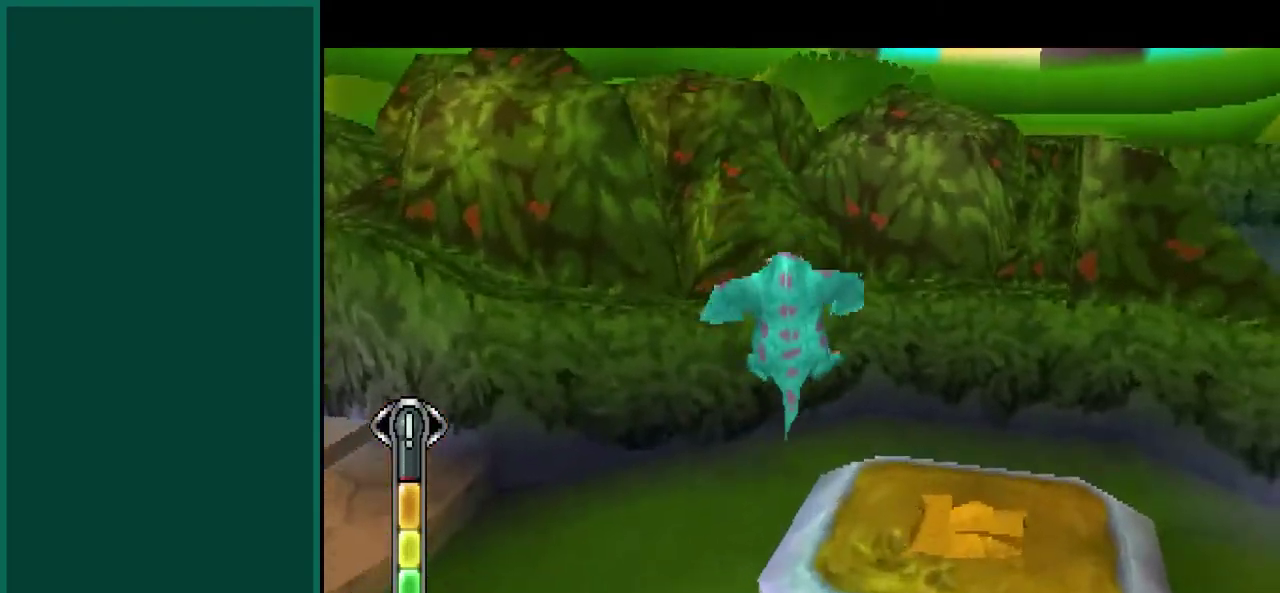
{"buttons": ["SQUARE"], "left_stick": "up-right", "events": []}
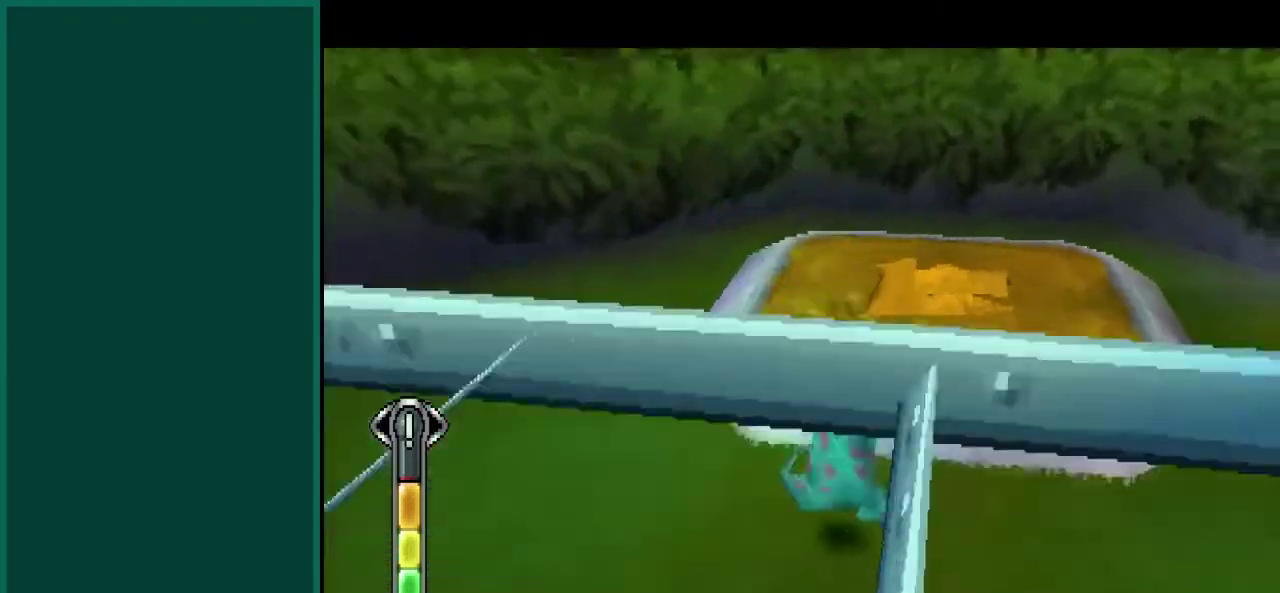
{"buttons": ["SQUARE"], "left_stick": "up-right", "events": []}
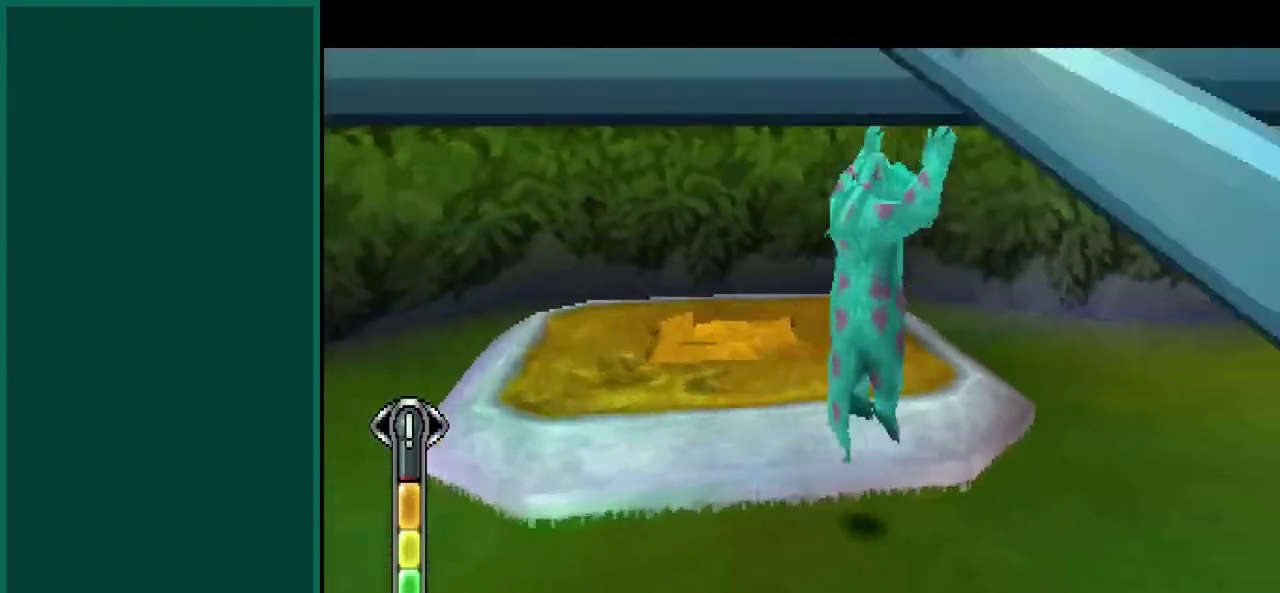
{"buttons": ["SQUARE"], "left_stick": "up-right", "events": []}
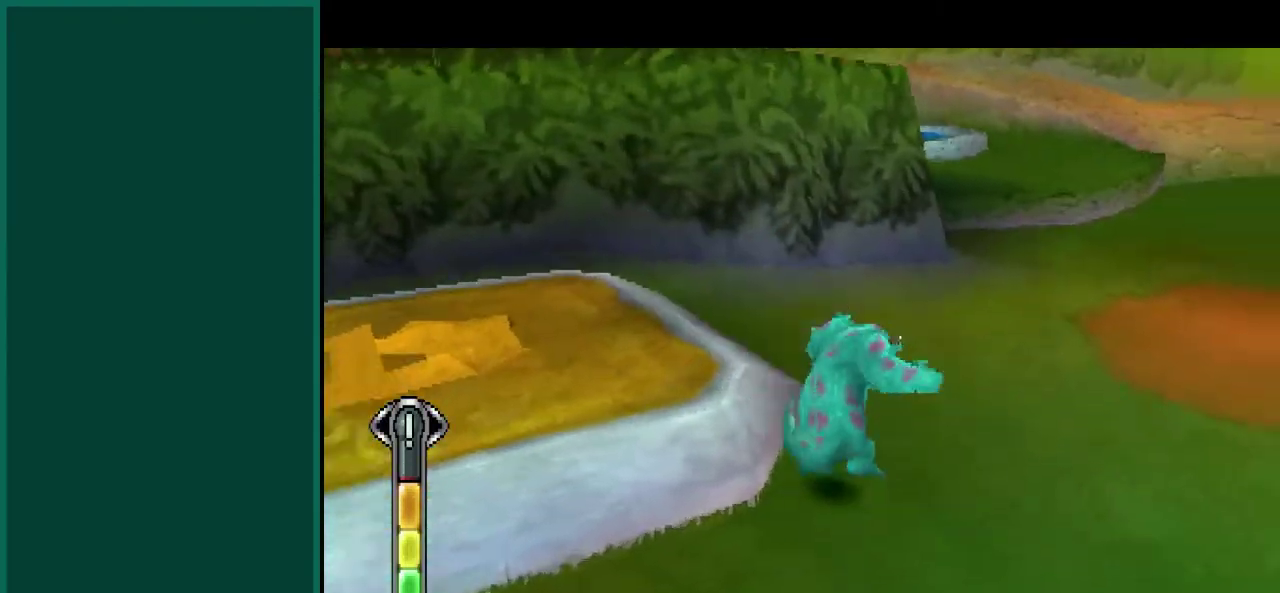
{"buttons": ["SQUARE"], "left_stick": "up-right", "events": [[17, "L1", "down"], [250, "L1", "up"]]}
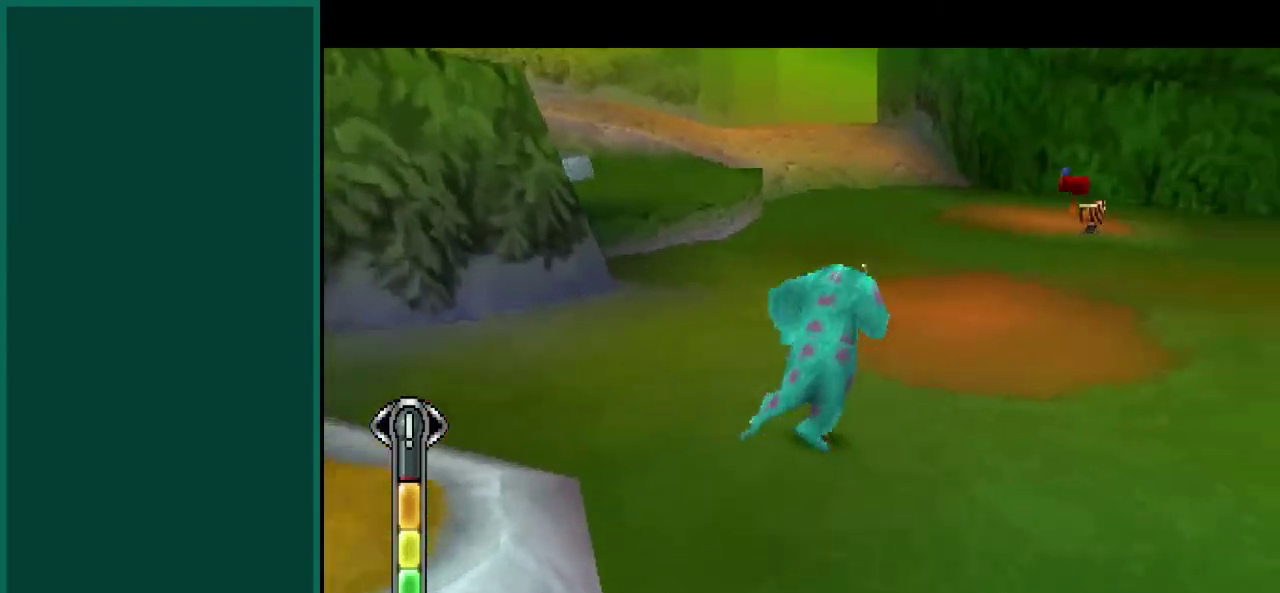
{"buttons": ["SQUARE"], "left_stick": "up-left", "events": [[117, "left_stick", "up"], [367, "left_stick", "up-left"]]}
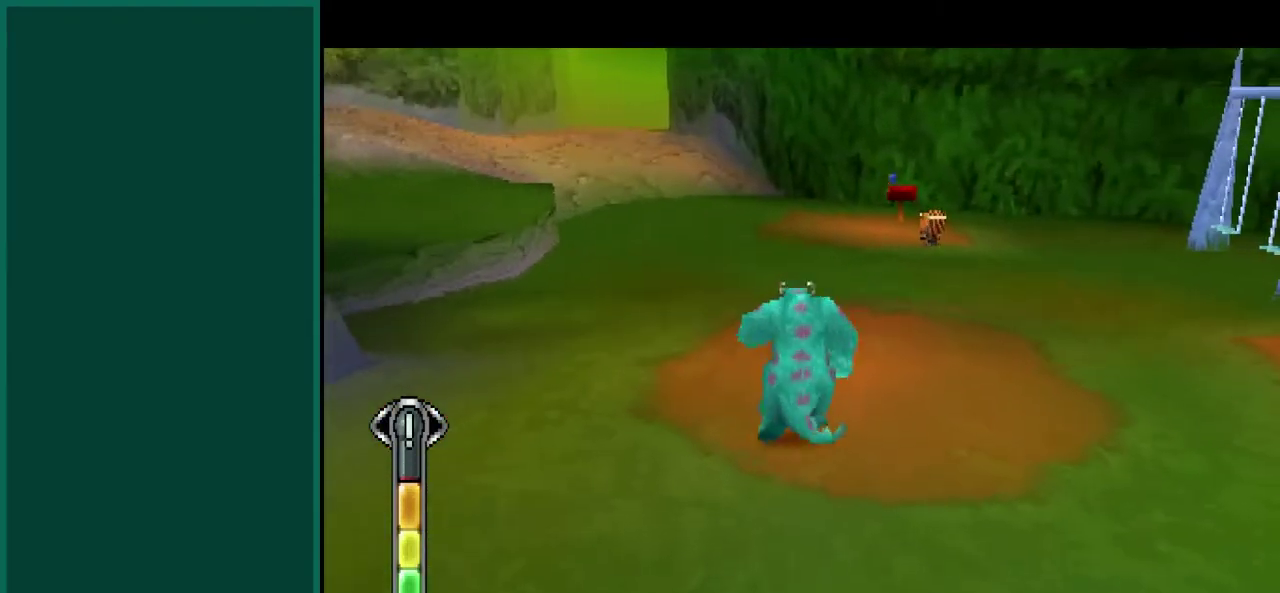
{"buttons": ["SQUARE"], "left_stick": "up-left", "events": []}
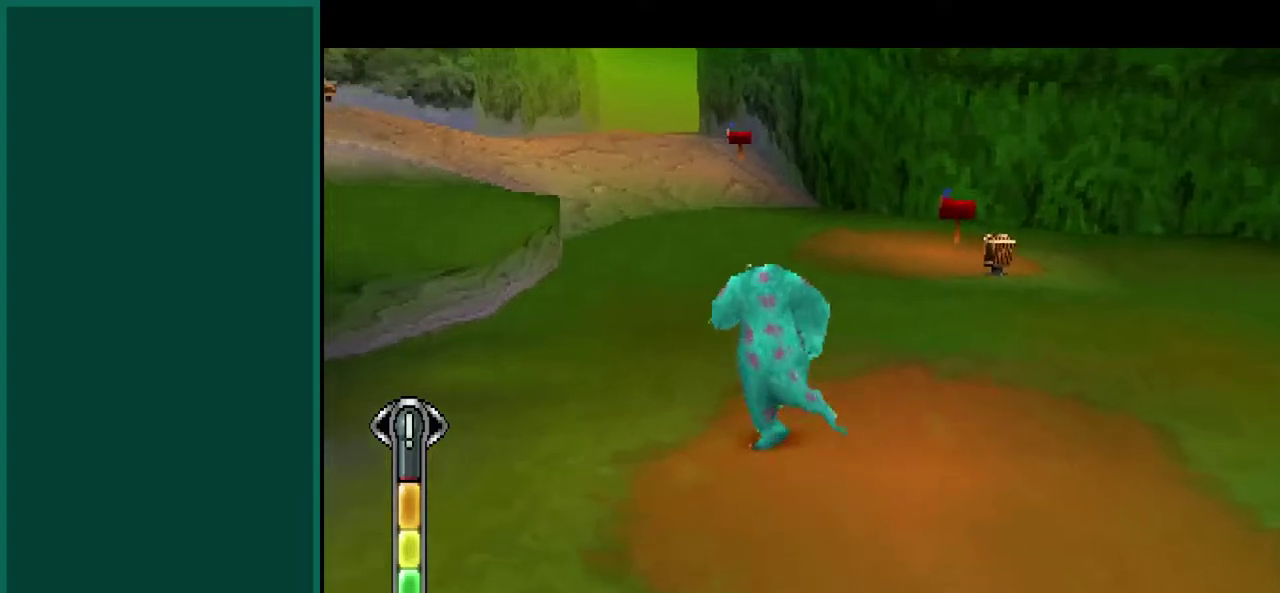
{"buttons": ["SQUARE"], "left_stick": "up-left", "events": []}
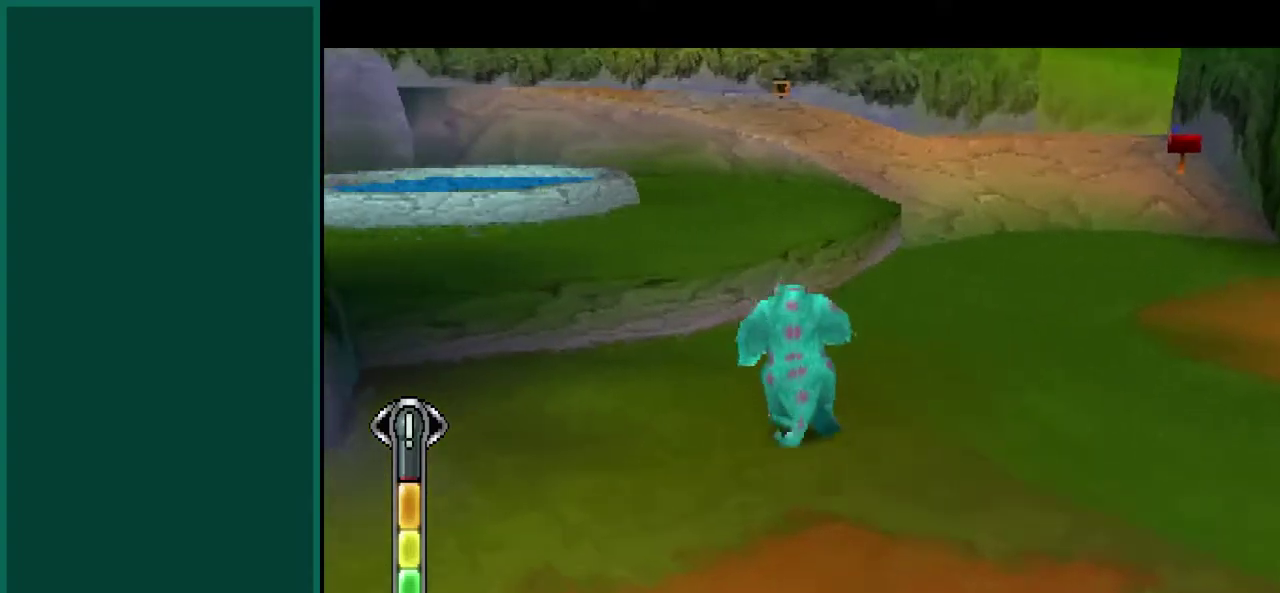
{"buttons": ["SQUARE"], "left_stick": "up-left", "events": []}
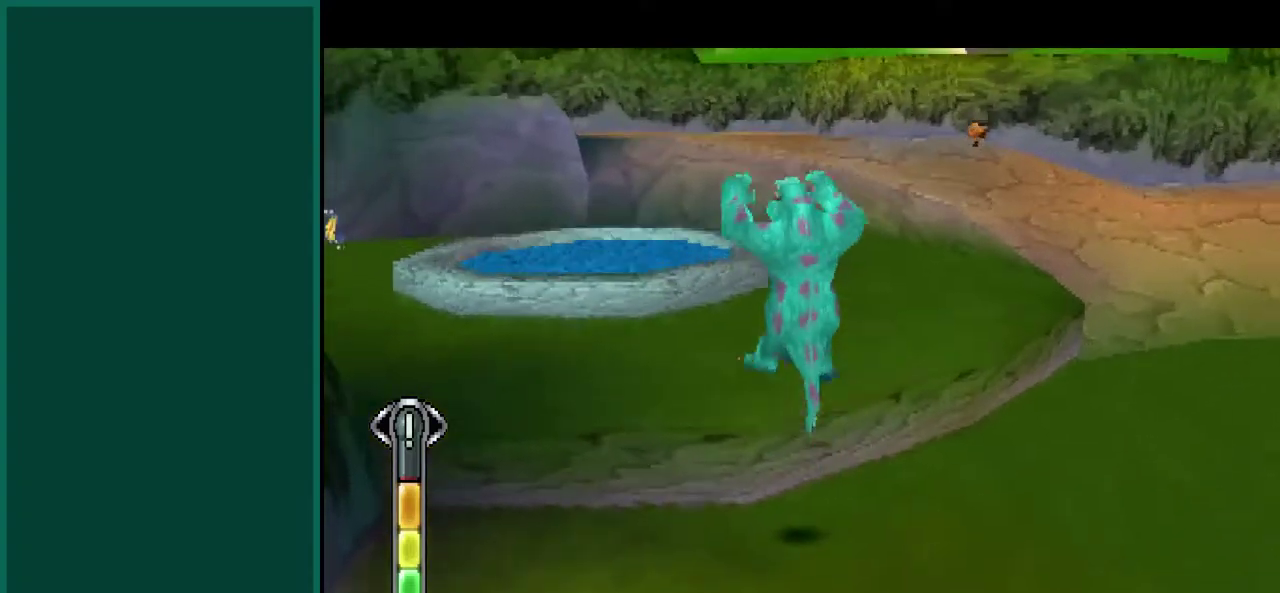
{"buttons": ["SQUARE"], "left_stick": "up", "events": [[183, "left_stick", "up"]]}
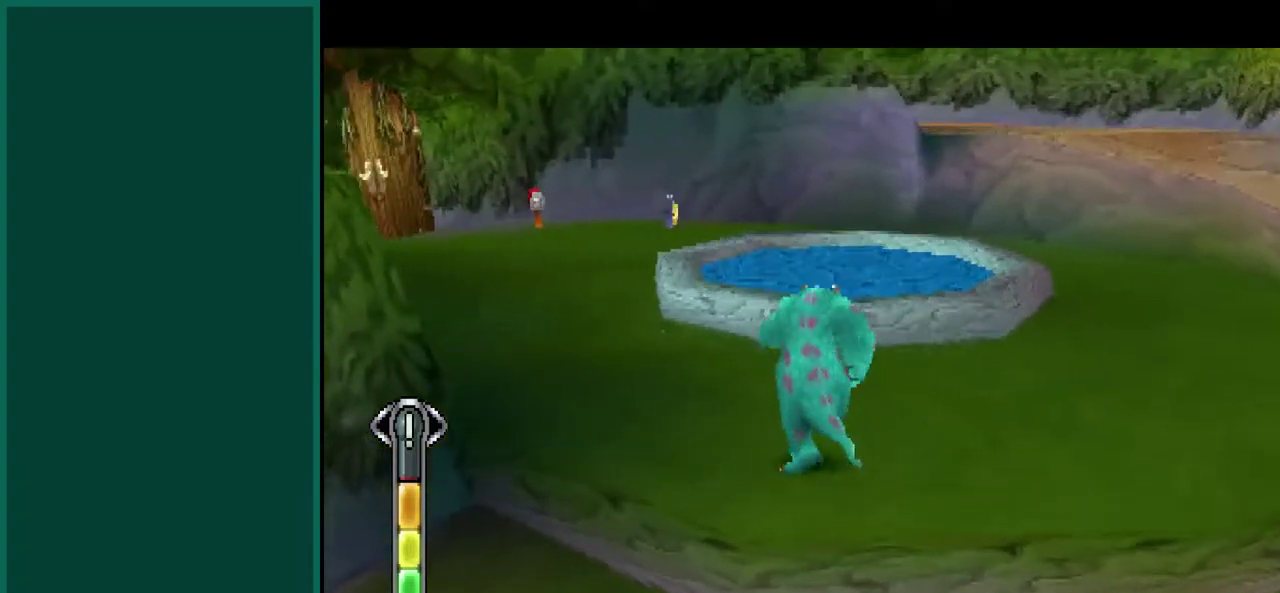
{"buttons": ["SQUARE"], "left_stick": "up", "events": []}
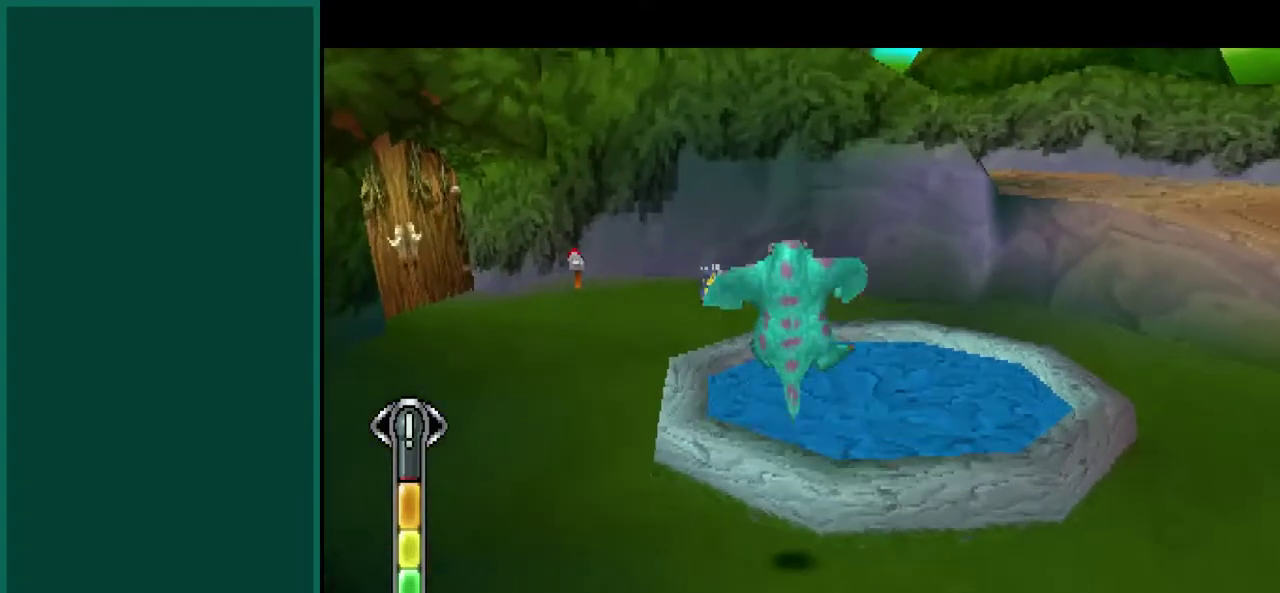
{"buttons": ["SQUARE"], "left_stick": "up", "events": []}
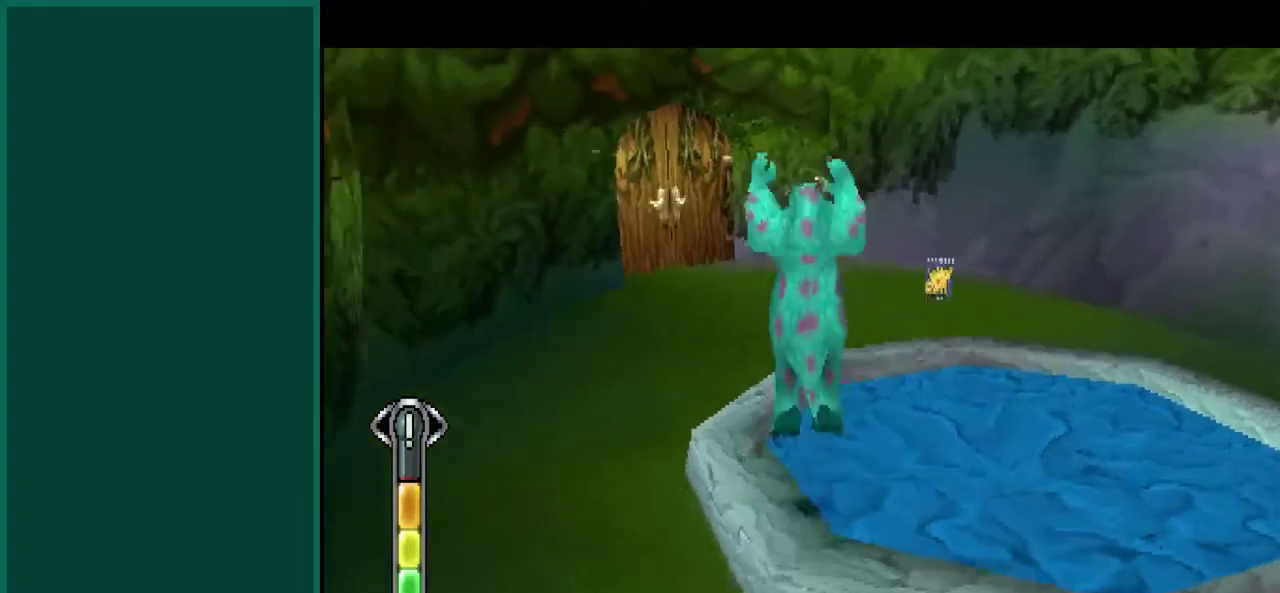
{"buttons": ["SQUARE"], "left_stick": "up-right", "events": [[400, "left_stick", "up-right"]]}
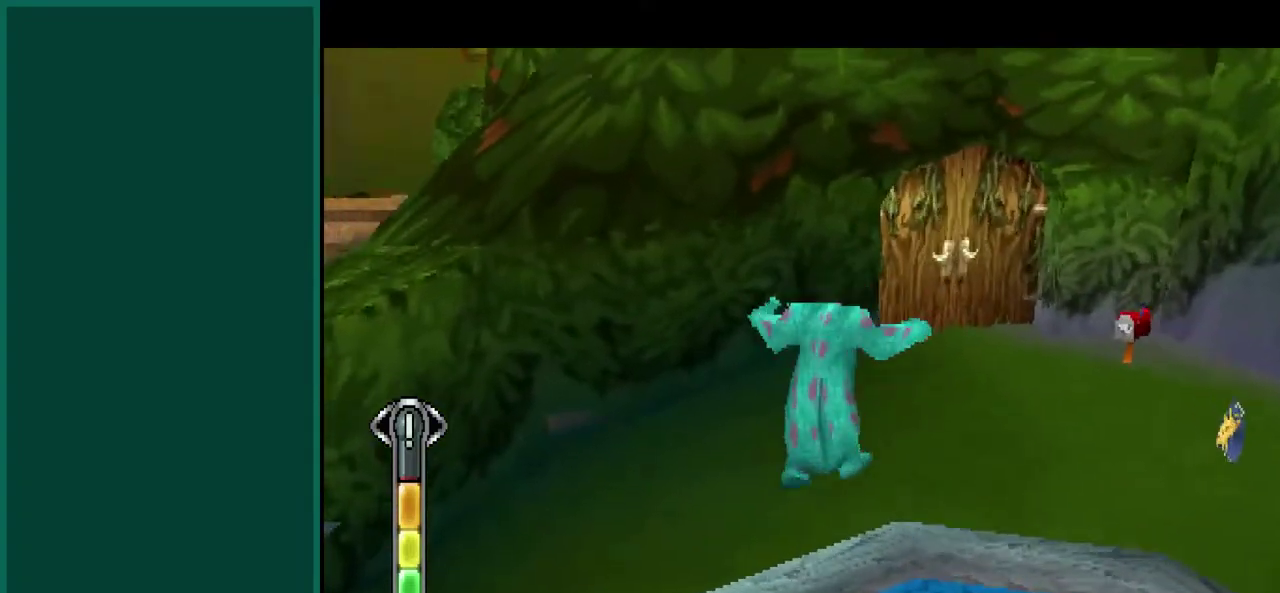
{"buttons": ["SQUARE"], "left_stick": "up-right", "events": [[200, "left_stick", "up"], [433, "left_stick", "up-right"]]}
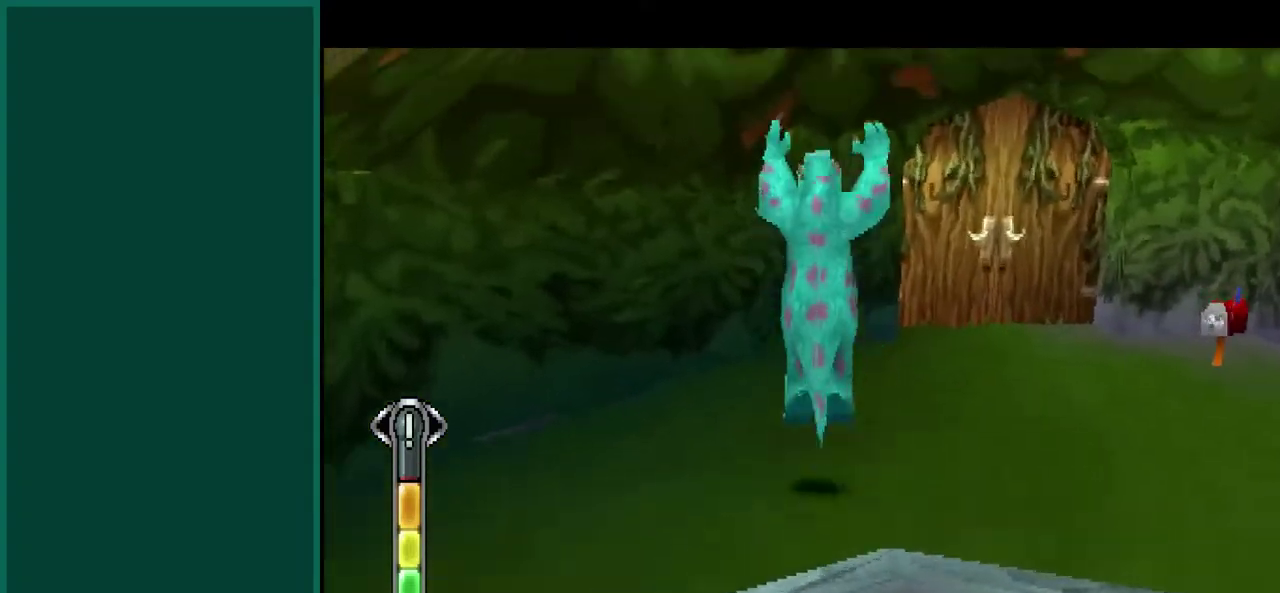
{"buttons": ["SQUARE"], "left_stick": "up-right", "events": []}
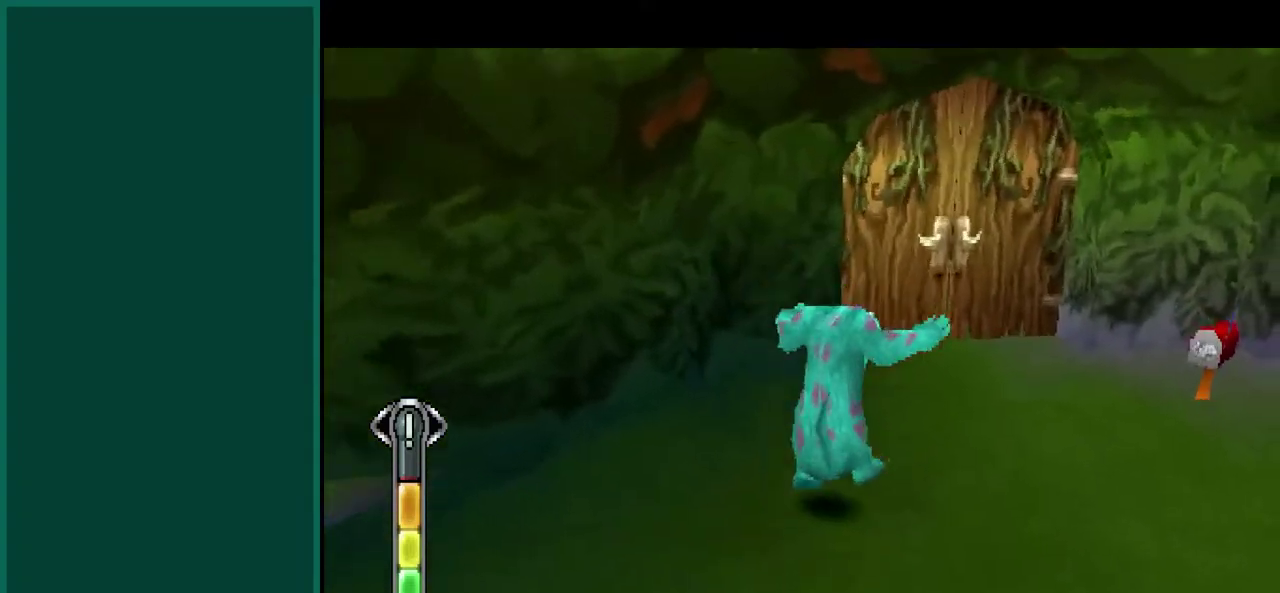
{"buttons": ["SQUARE"], "left_stick": "up", "events": [[167, "left_stick", "up"]]}
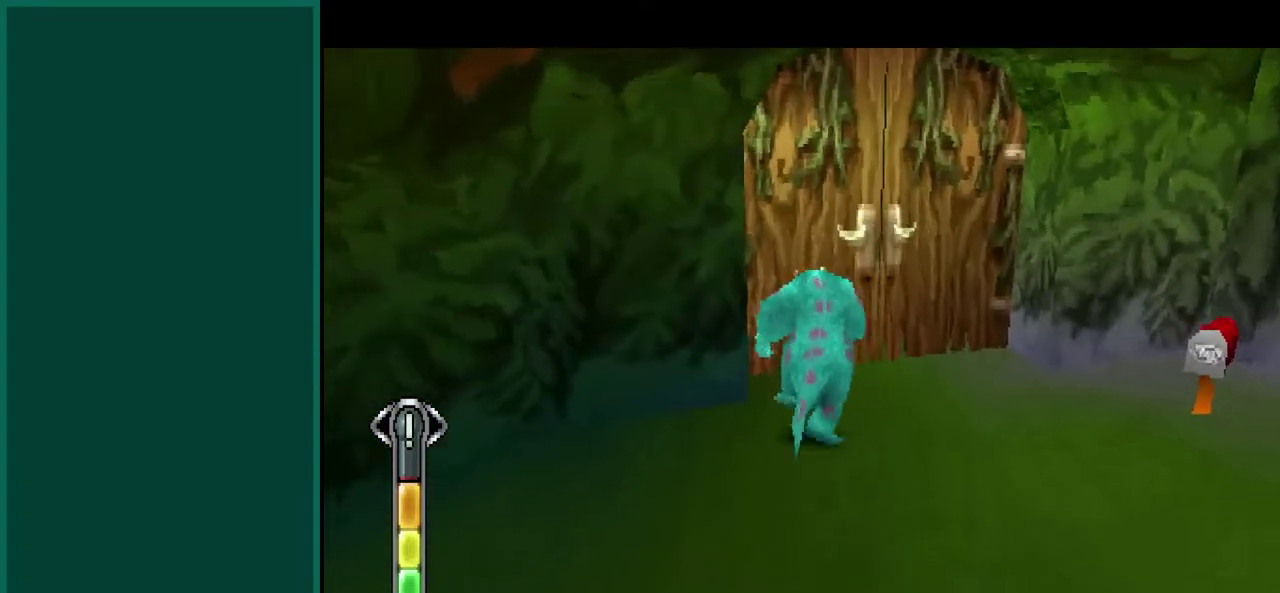
{"buttons": ["SQUARE"], "left_stick": "up", "events": [[217, "left_stick", "up-right"], [433, "left_stick", "up"]]}
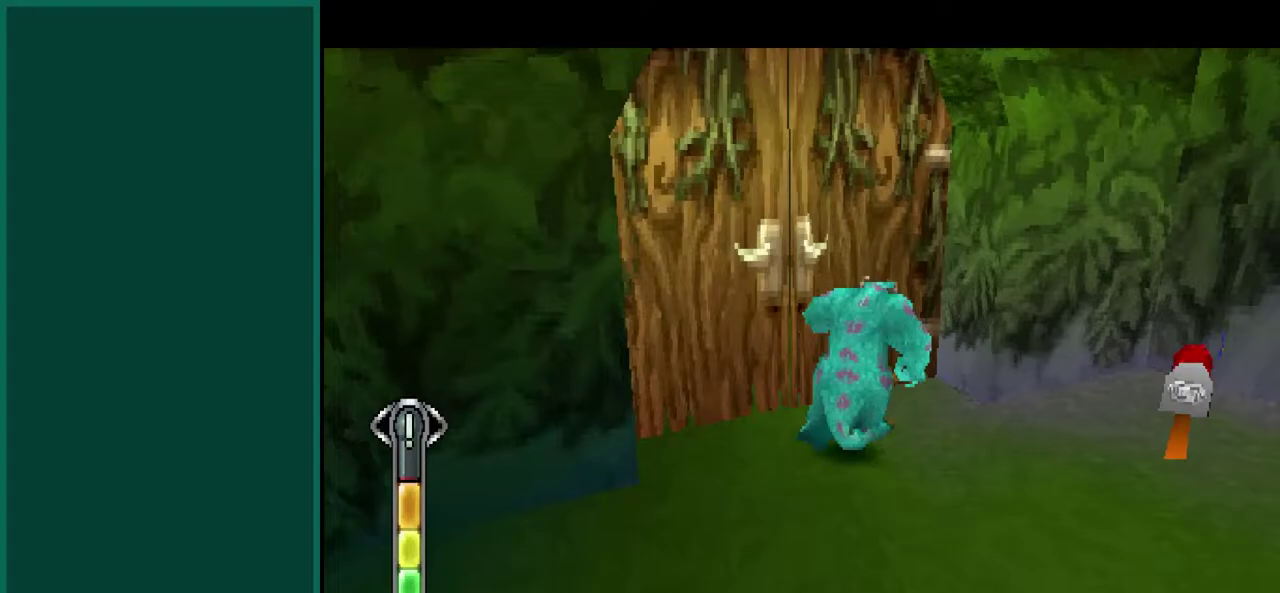
{"buttons": ["SQUARE"], "left_stick": "center", "events": [[217, "left_stick", "up-left"], [383, "left_stick", "center"]]}
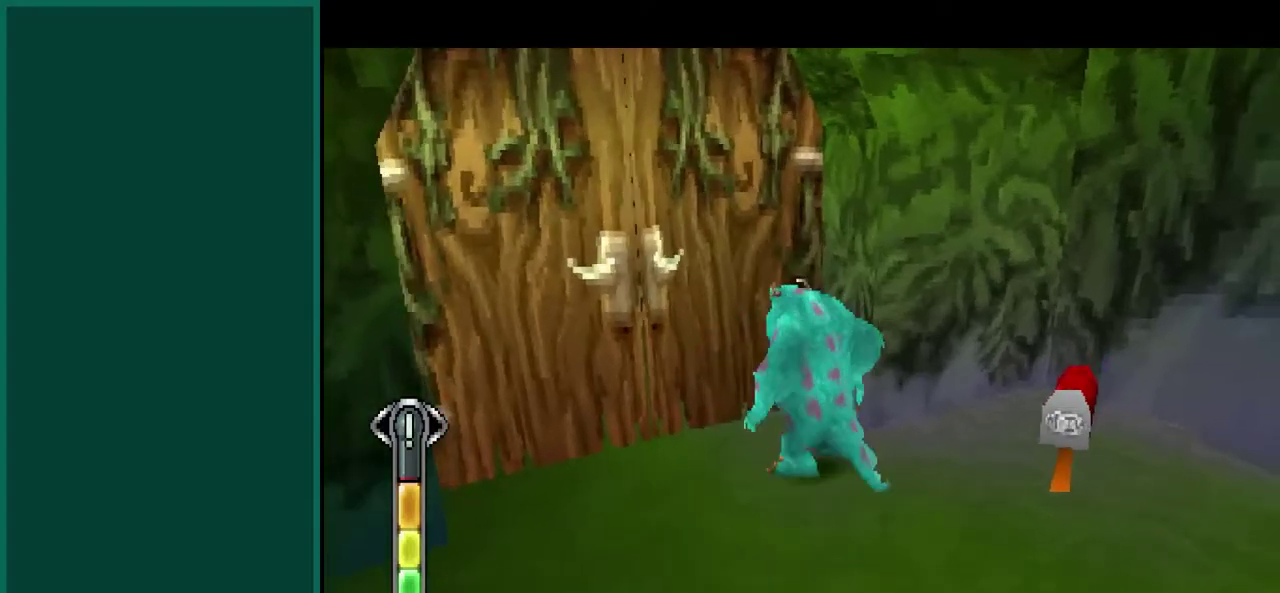
{"buttons": ["SQUARE"], "left_stick": "down", "events": [[217, "left_stick", "down-left"], [267, "left_stick", "down"]]}
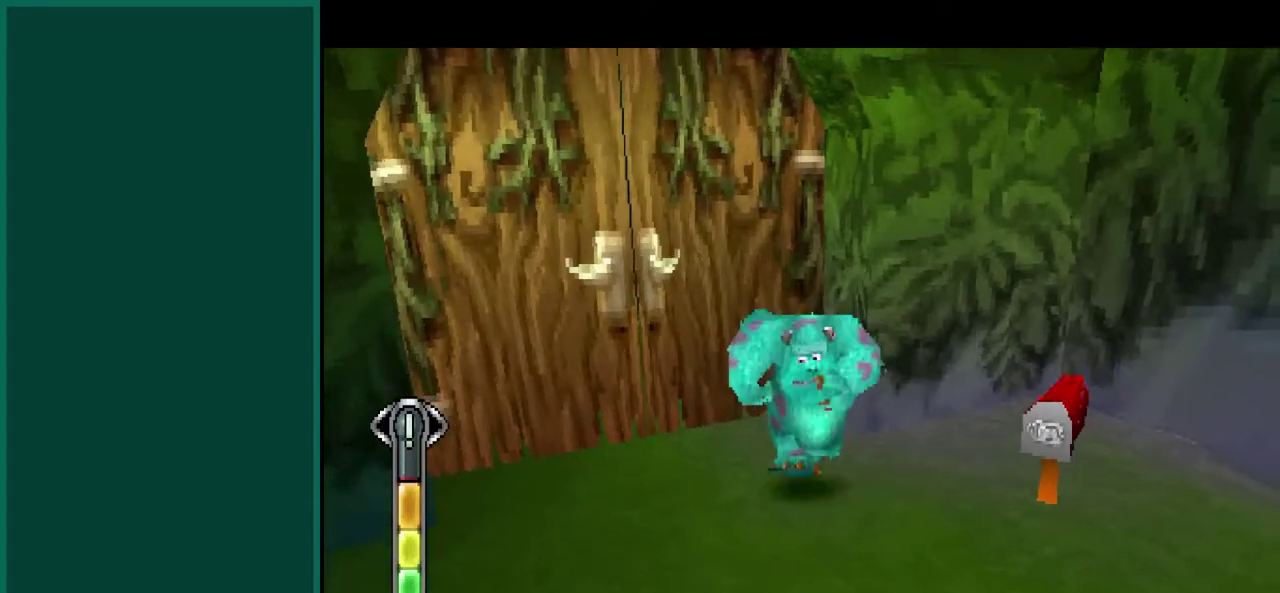
{"buttons": ["SQUARE"], "left_stick": "right", "events": [[217, "left_stick", "down-right"], [450, "left_stick", "right"]]}
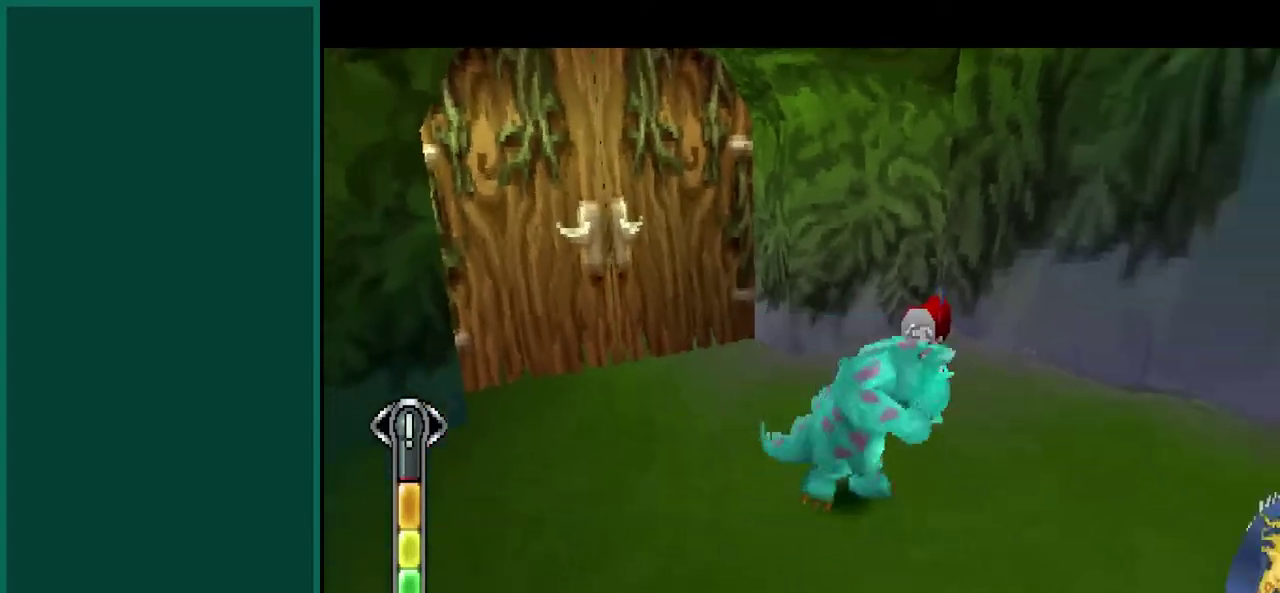
{"buttons": ["SQUARE"], "left_stick": "right", "events": []}
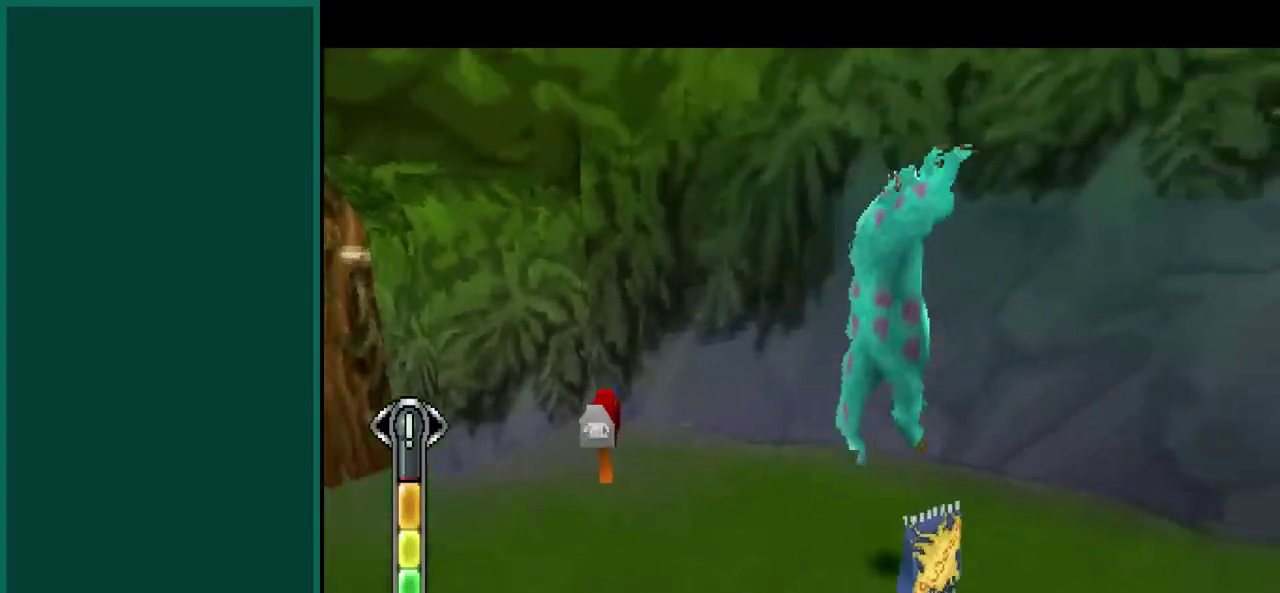
{"buttons": ["SQUARE"], "left_stick": "right", "events": []}
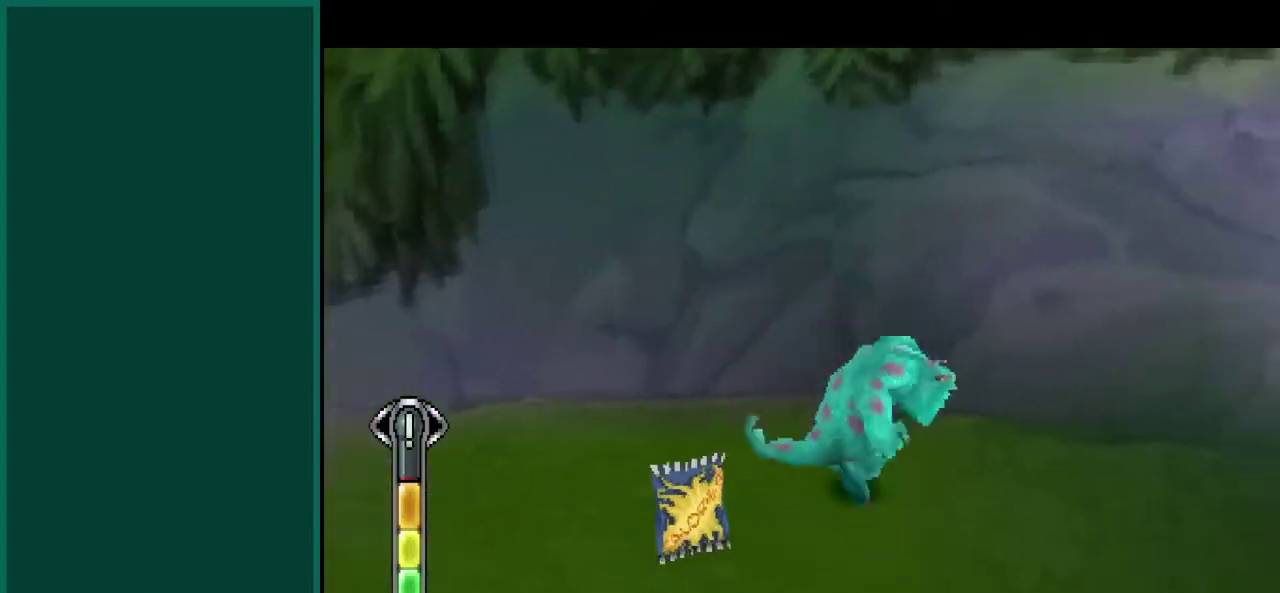
{"buttons": ["SQUARE"], "left_stick": "up-right", "events": [[400, "left_stick", "up-right"]]}
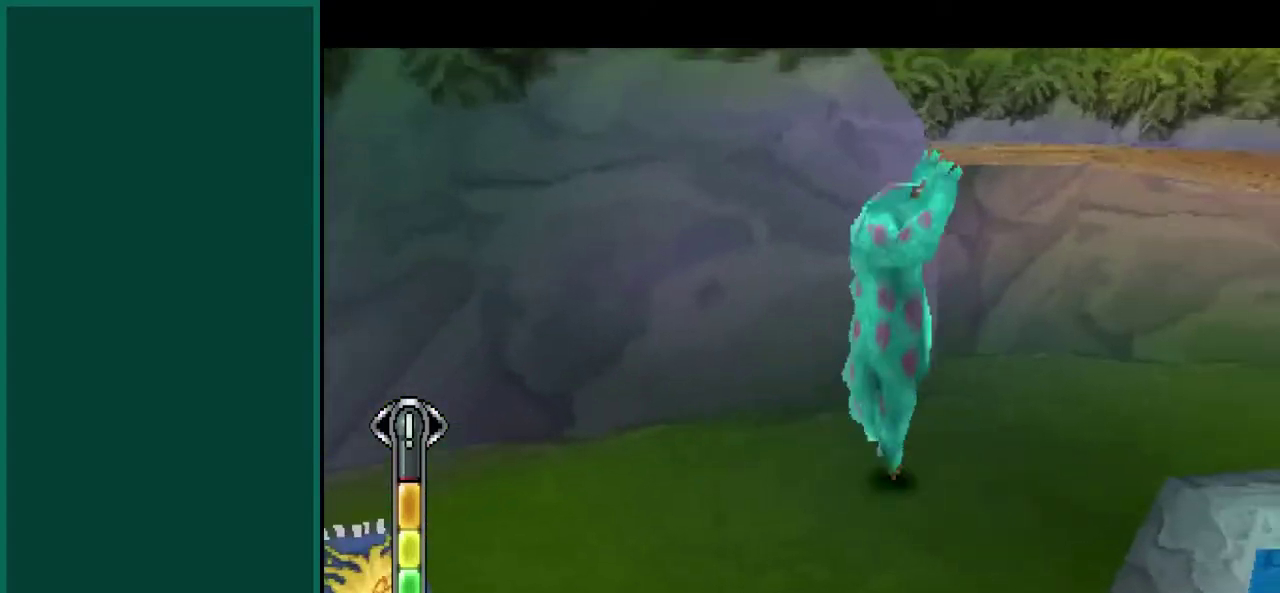
{"buttons": ["SQUARE"], "left_stick": "up-left", "events": [[150, "left_stick", "up"], [500, "left_stick", "up-left"]]}